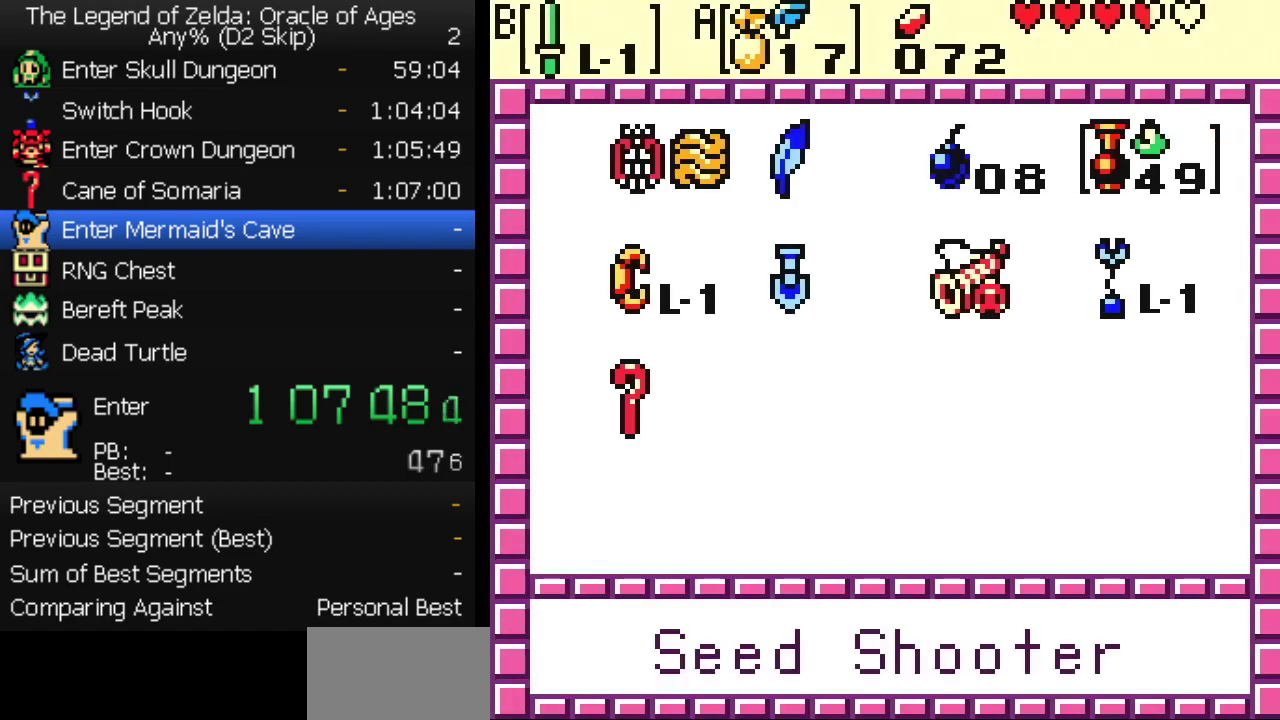
Gameplay with a controller (Nintendo layout); each line is a JSON object with the inputs held at the frame after it. "events" lists button and stick changes between this image and that frame as [ms after this image, input, new state], when the widget could be followed in between. Not read: L3 R3.
{"buttons": [], "events": [[17, "DPAD_RIGHT", "down"], [133, "DPAD_UP", "down"], [150, "DPAD_RIGHT", "up"], [200, "A", "down"], [217, "DPAD_UP", "up"], [250, "A", "up"]]}
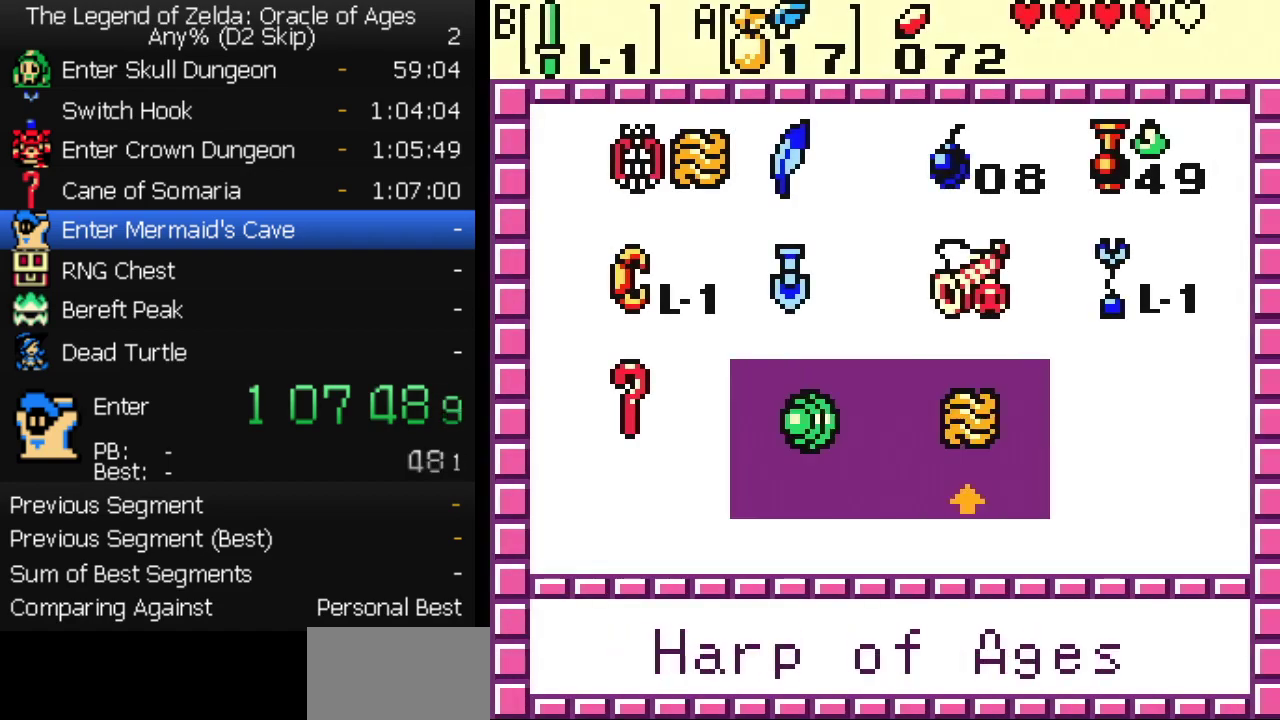
{"buttons": ["DPAD_LEFT"], "events": [[50, "DPAD_LEFT", "down"], [150, "DPAD_LEFT", "up"], [183, "START", "down"], [267, "DPAD_LEFT", "down"], [333, "START", "up"]]}
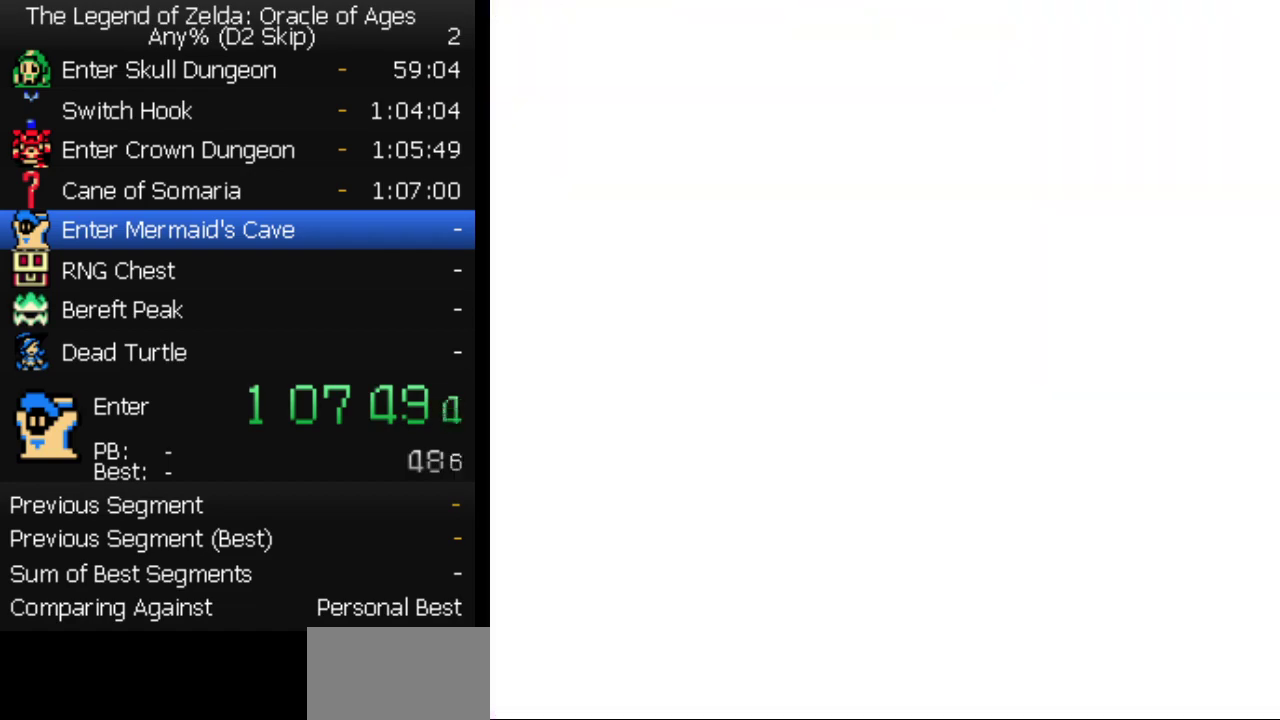
{"buttons": ["DPAD_LEFT"], "events": []}
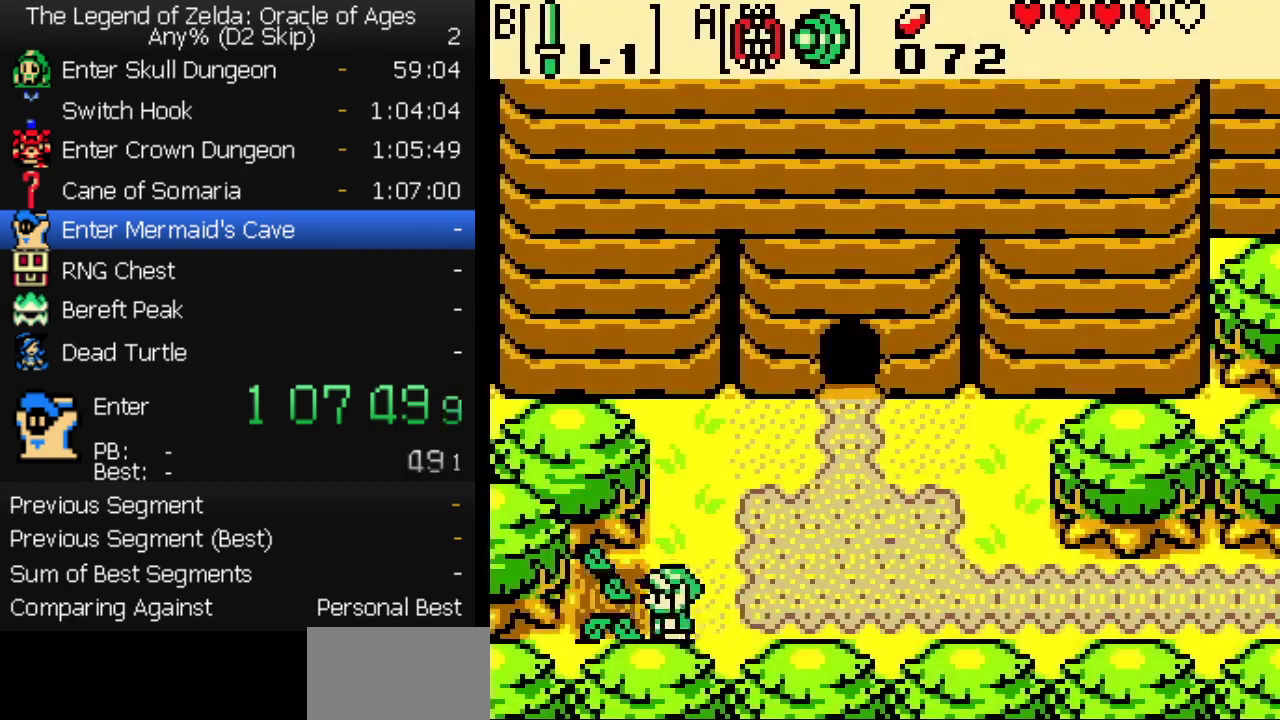
{"buttons": [], "events": [[50, "A", "down"], [150, "A", "up"], [483, "DPAD_LEFT", "up"]]}